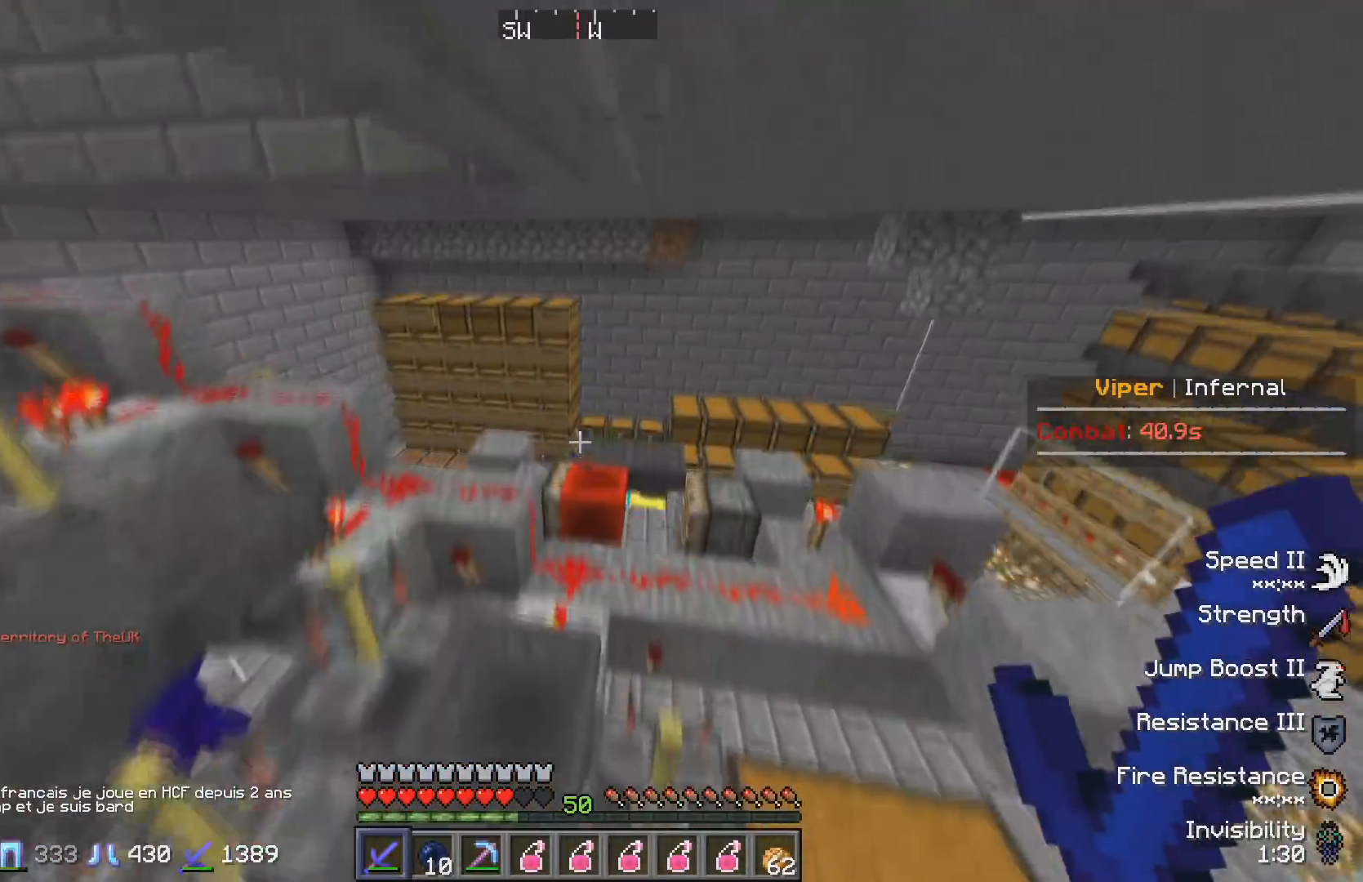
Gameplay with keyboard; each line is a JSON object with the keys held at the frame after it. "events" lists presses ("down") and releases ("up") of "a", "d", "s" and "w" between this image and that frame as [ms after this image, input, new state], when the widget could be followed in between. No other keys are recorded. Mouse input is not recorded.
{"keys": ["w"], "events": []}
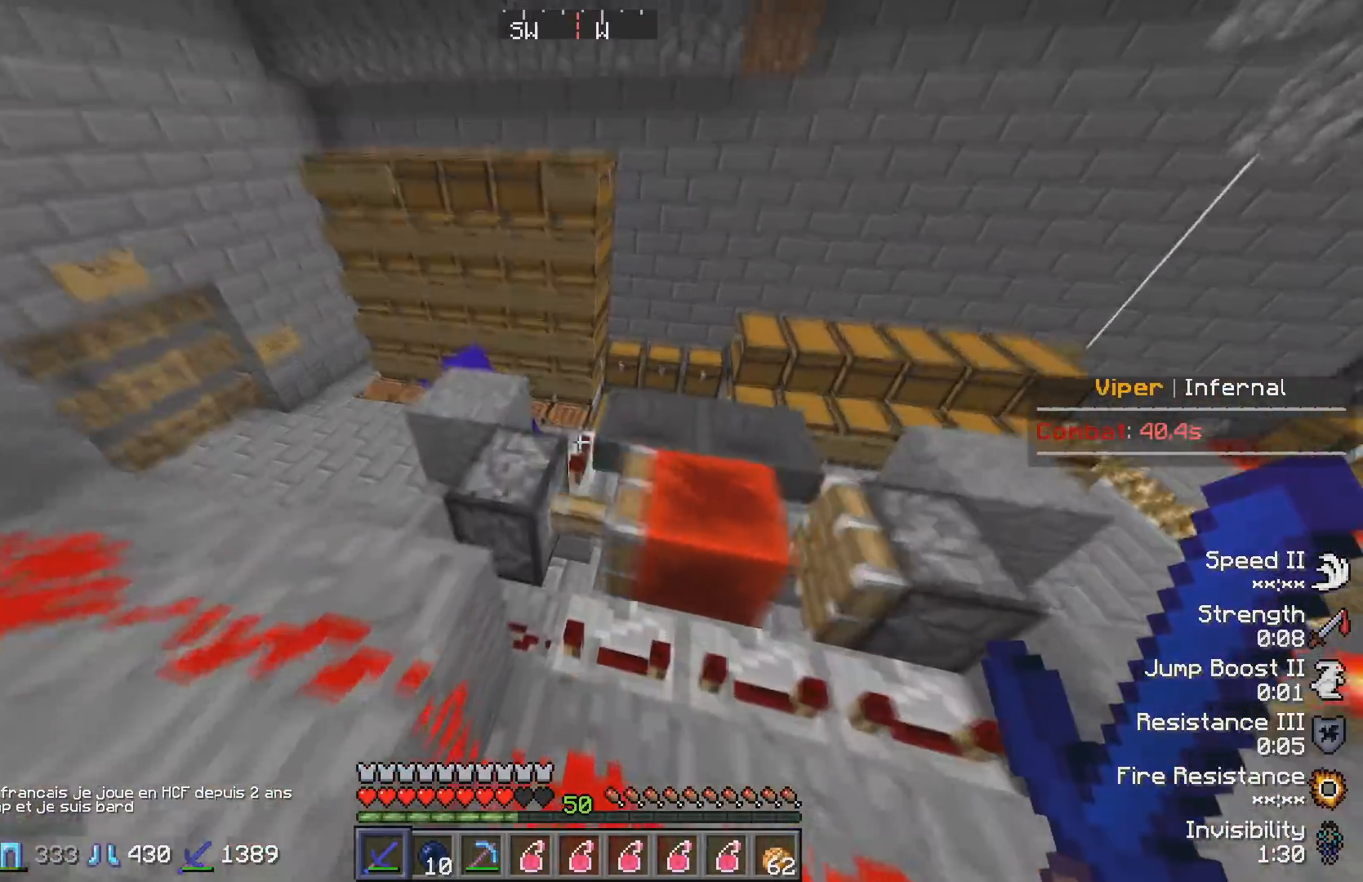
{"keys": ["w"], "events": []}
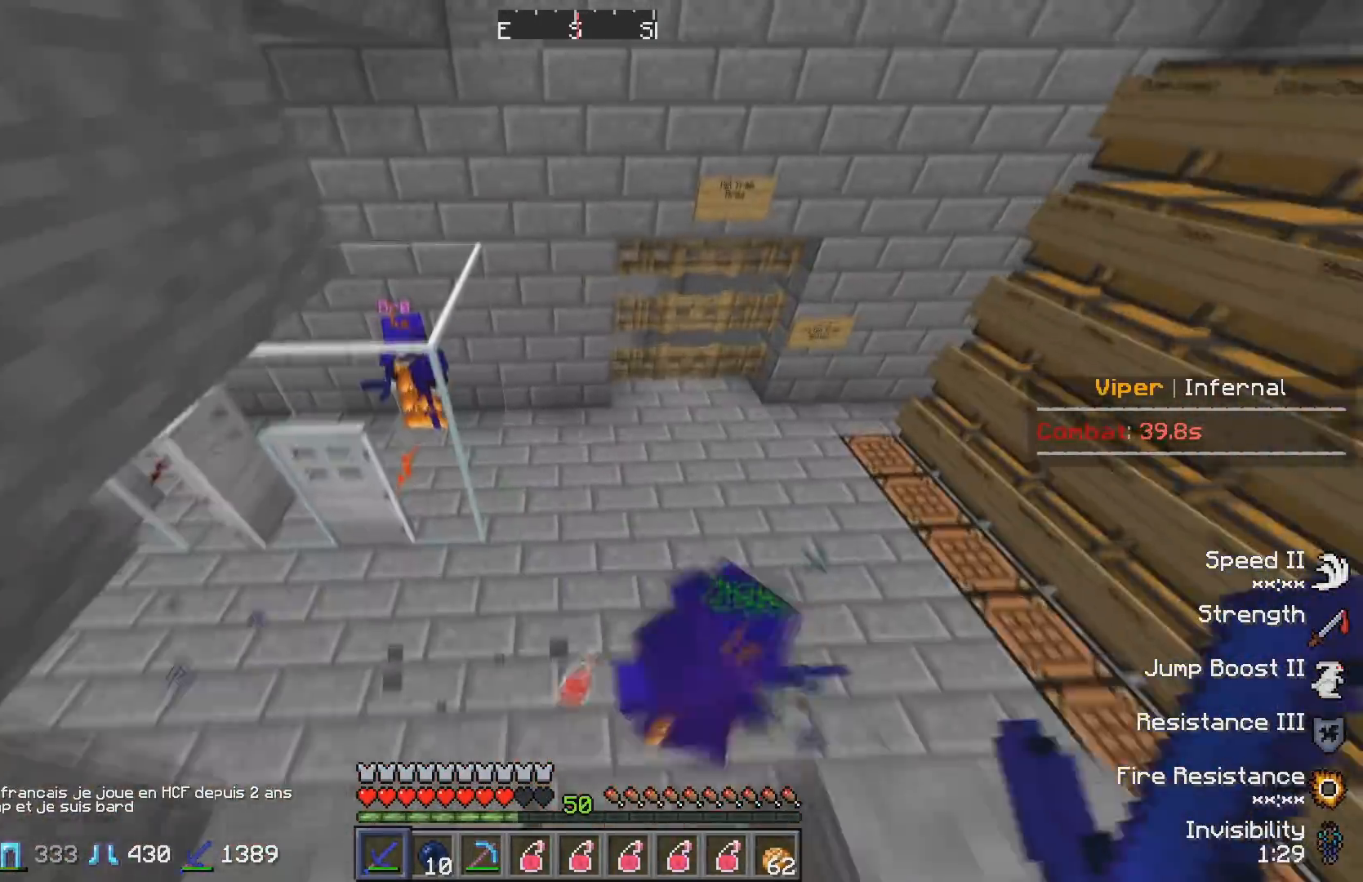
{"keys": ["w"], "events": []}
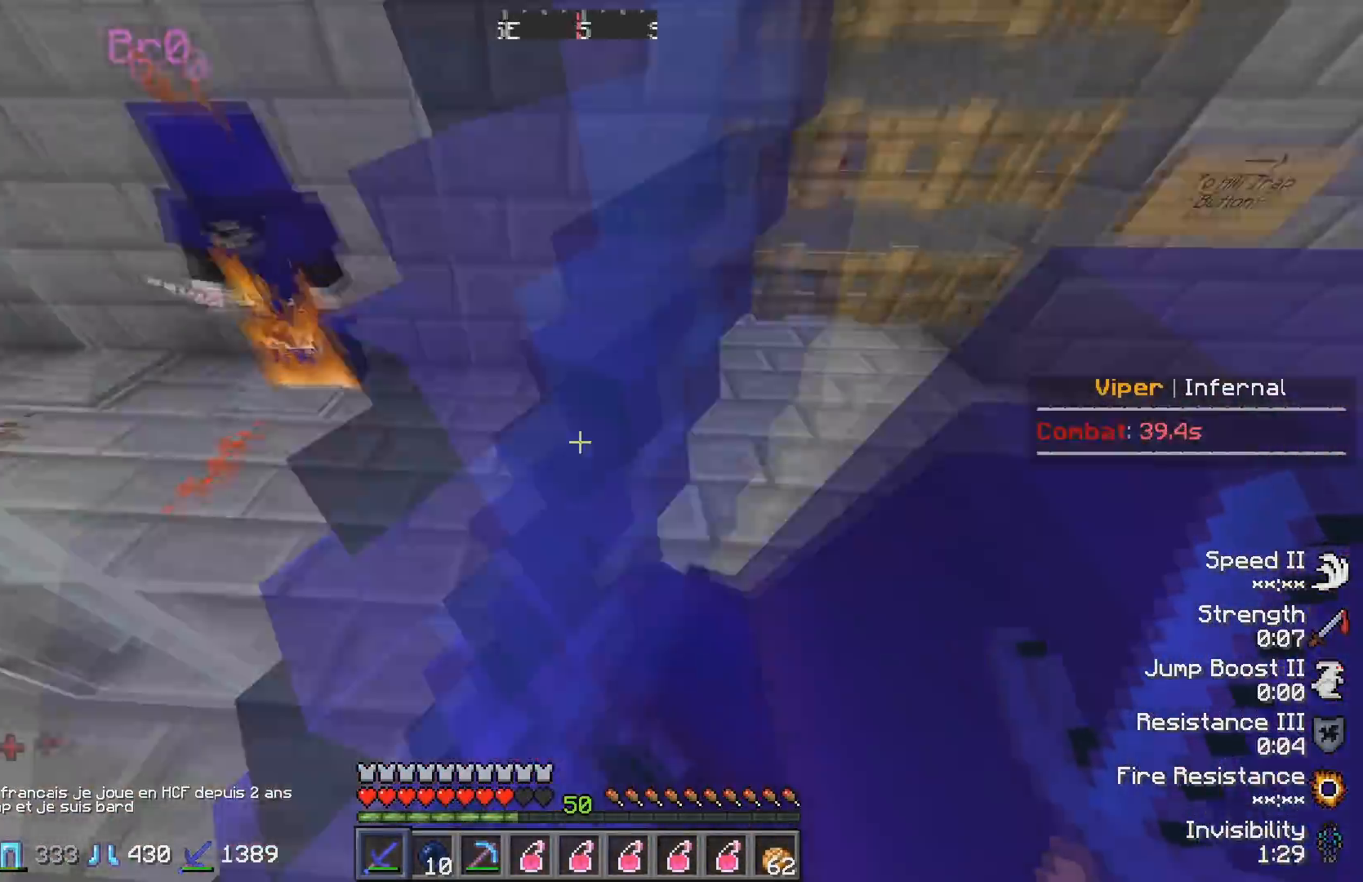
{"keys": ["d", "w"], "events": [[133, "w", "up"], [250, "d", "down"], [300, "w", "down"]]}
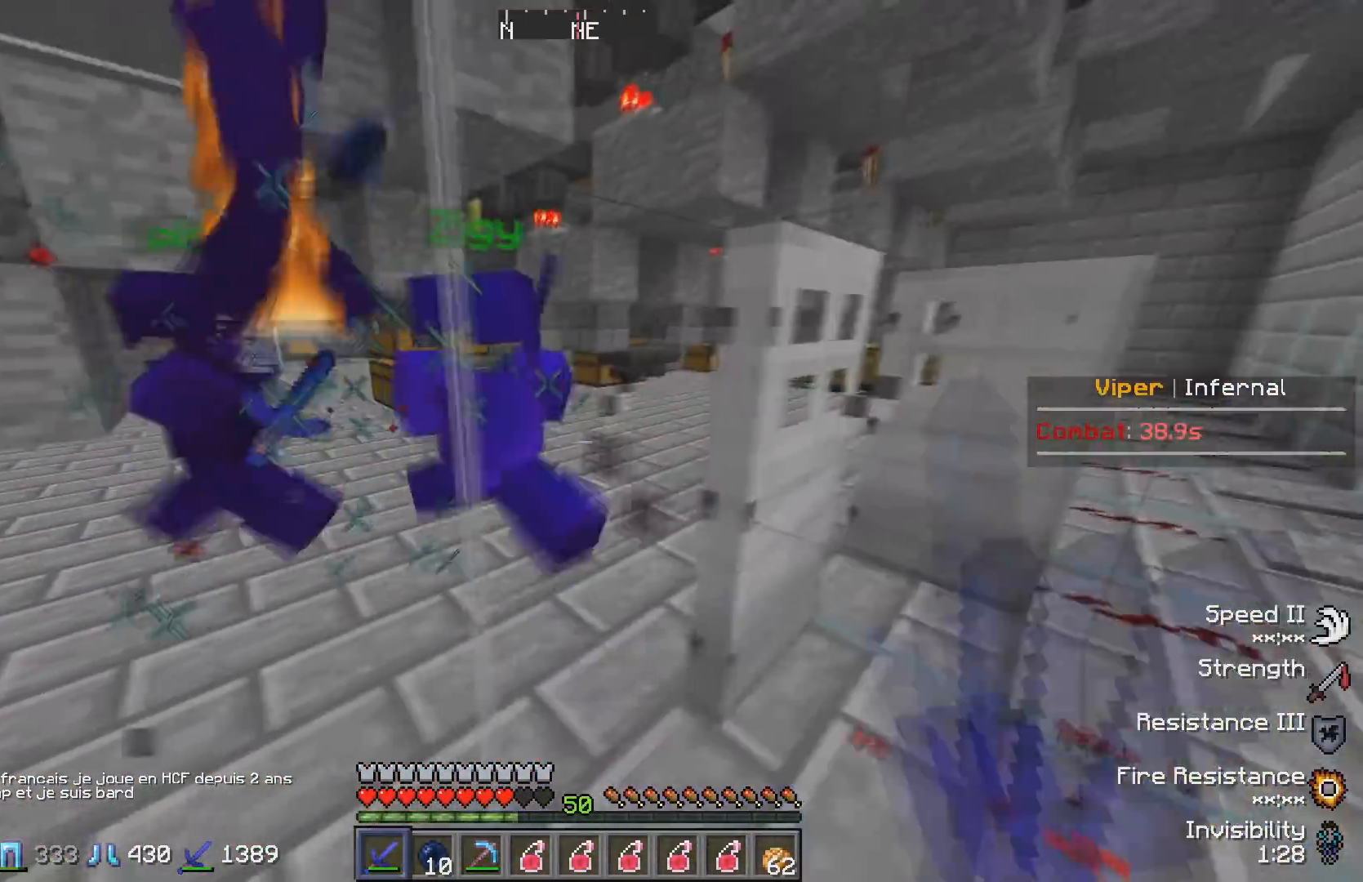
{"keys": ["d", "w"], "events": [[67, "d", "up"], [333, "d", "down"], [417, "w", "up"], [500, "w", "down"]]}
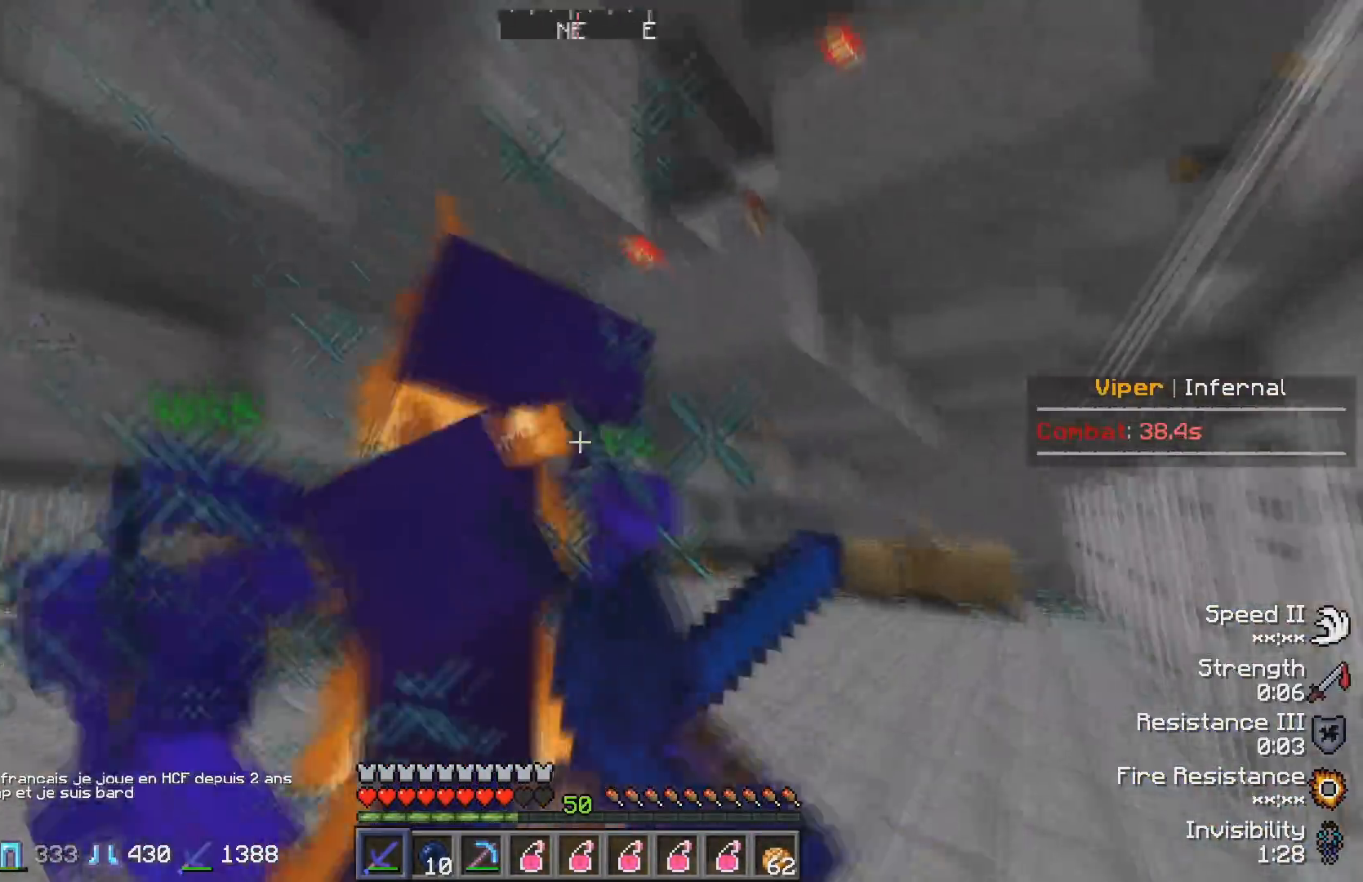
{"keys": ["d"], "events": [[250, "w", "up"]]}
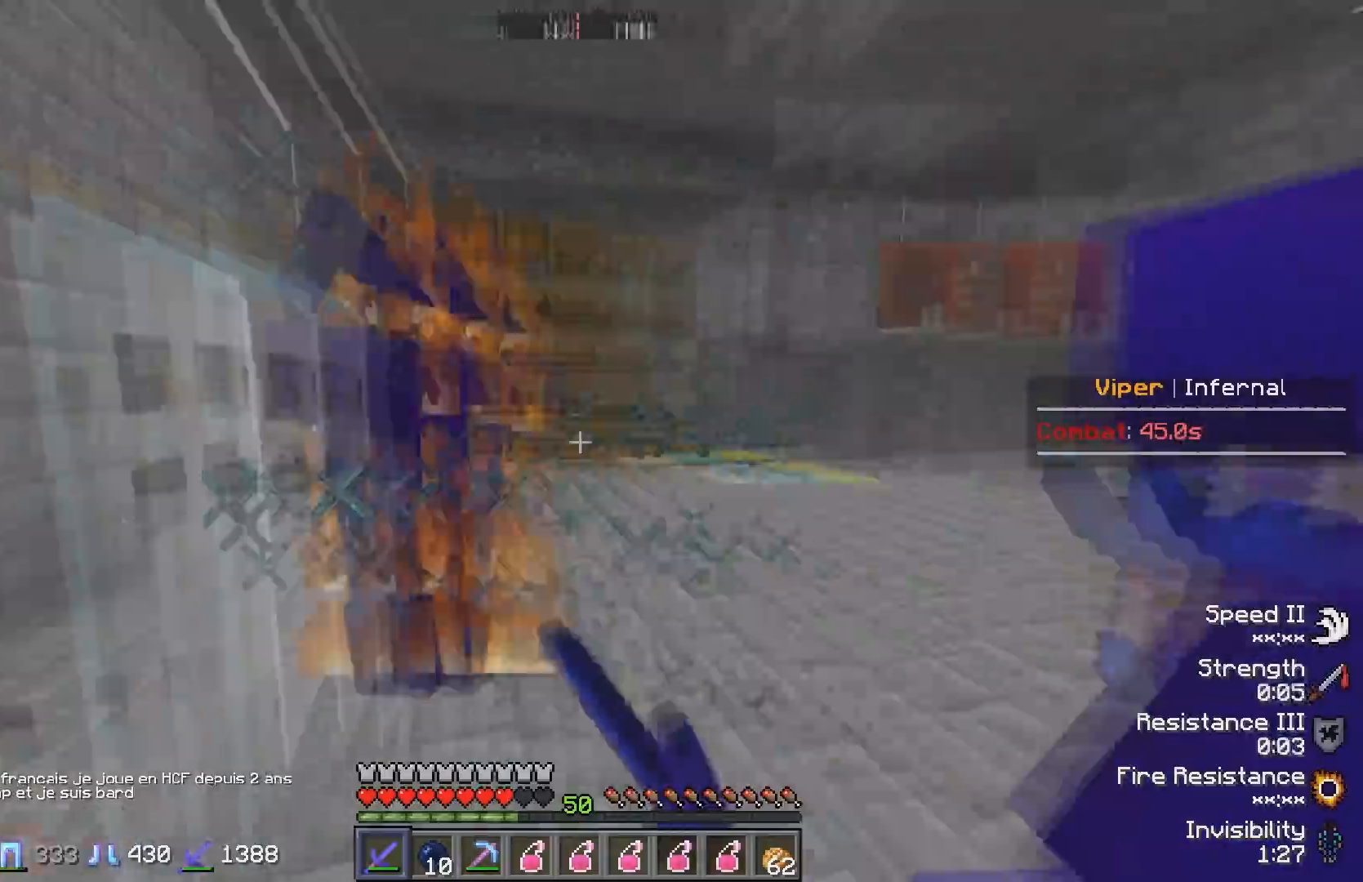
{"keys": ["w"], "events": [[33, "d", "up"], [300, "w", "down"]]}
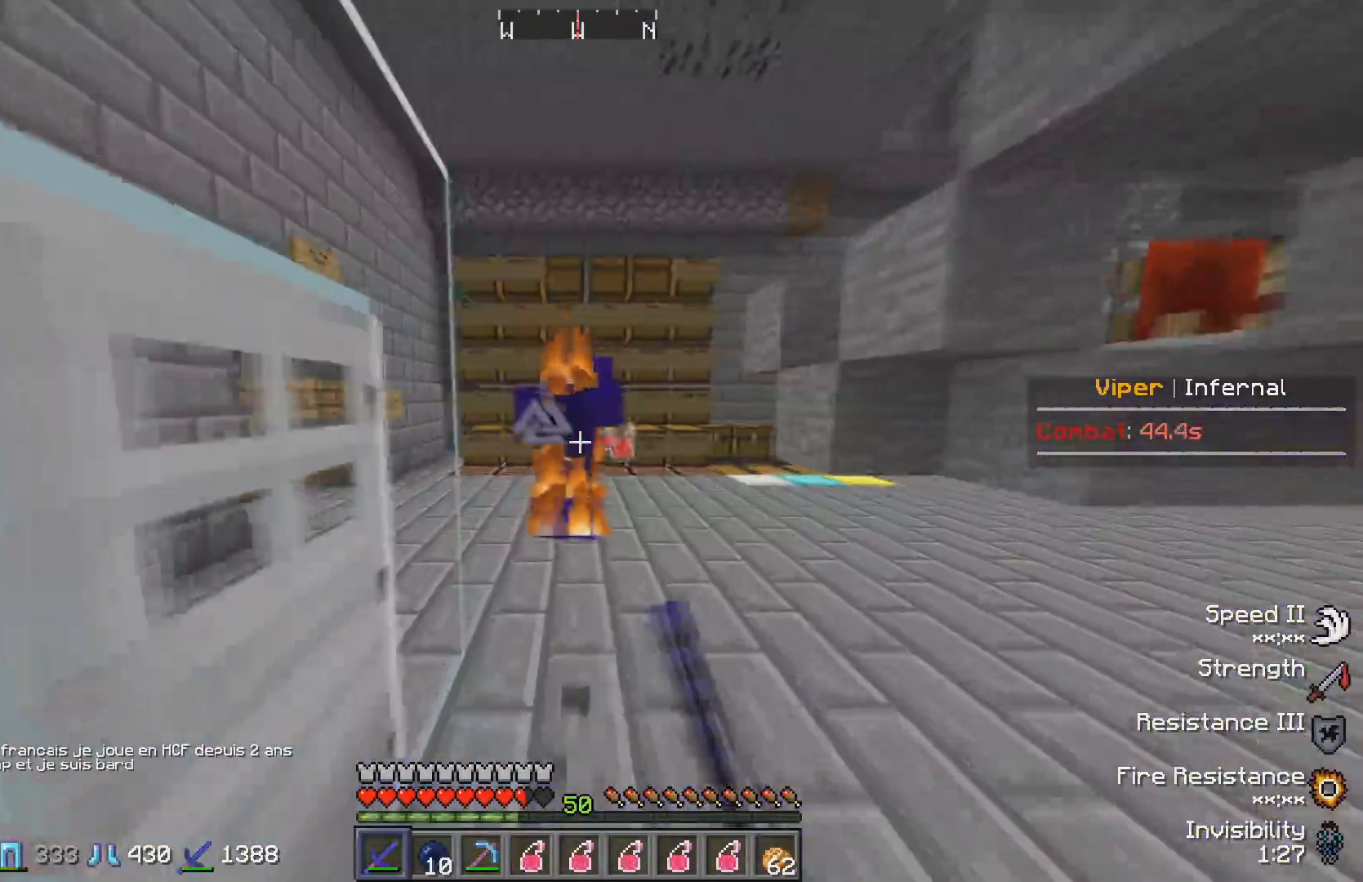
{"keys": ["w"], "events": []}
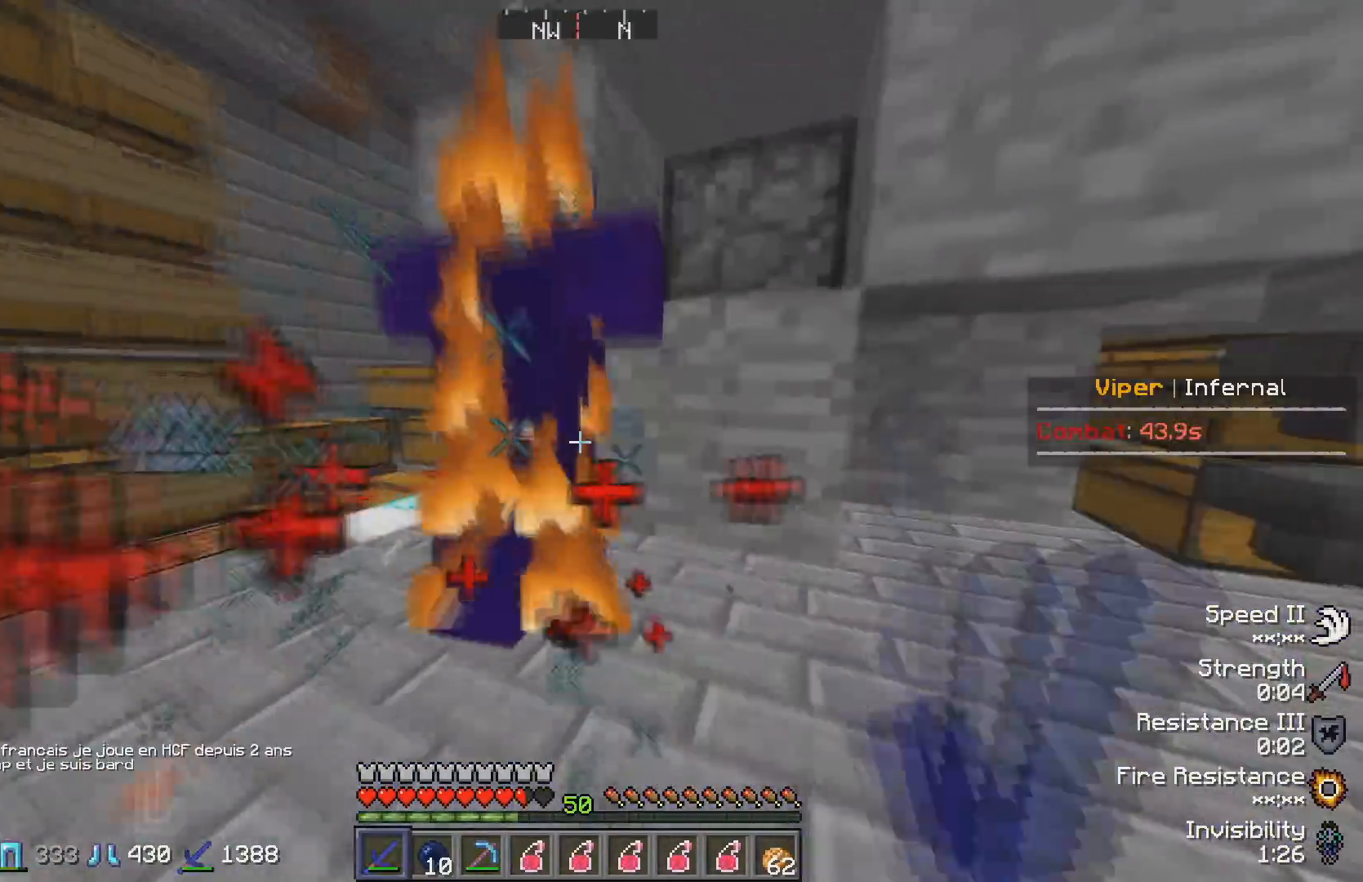
{"keys": ["w"], "events": [[317, "w", "up"], [383, "w", "down"]]}
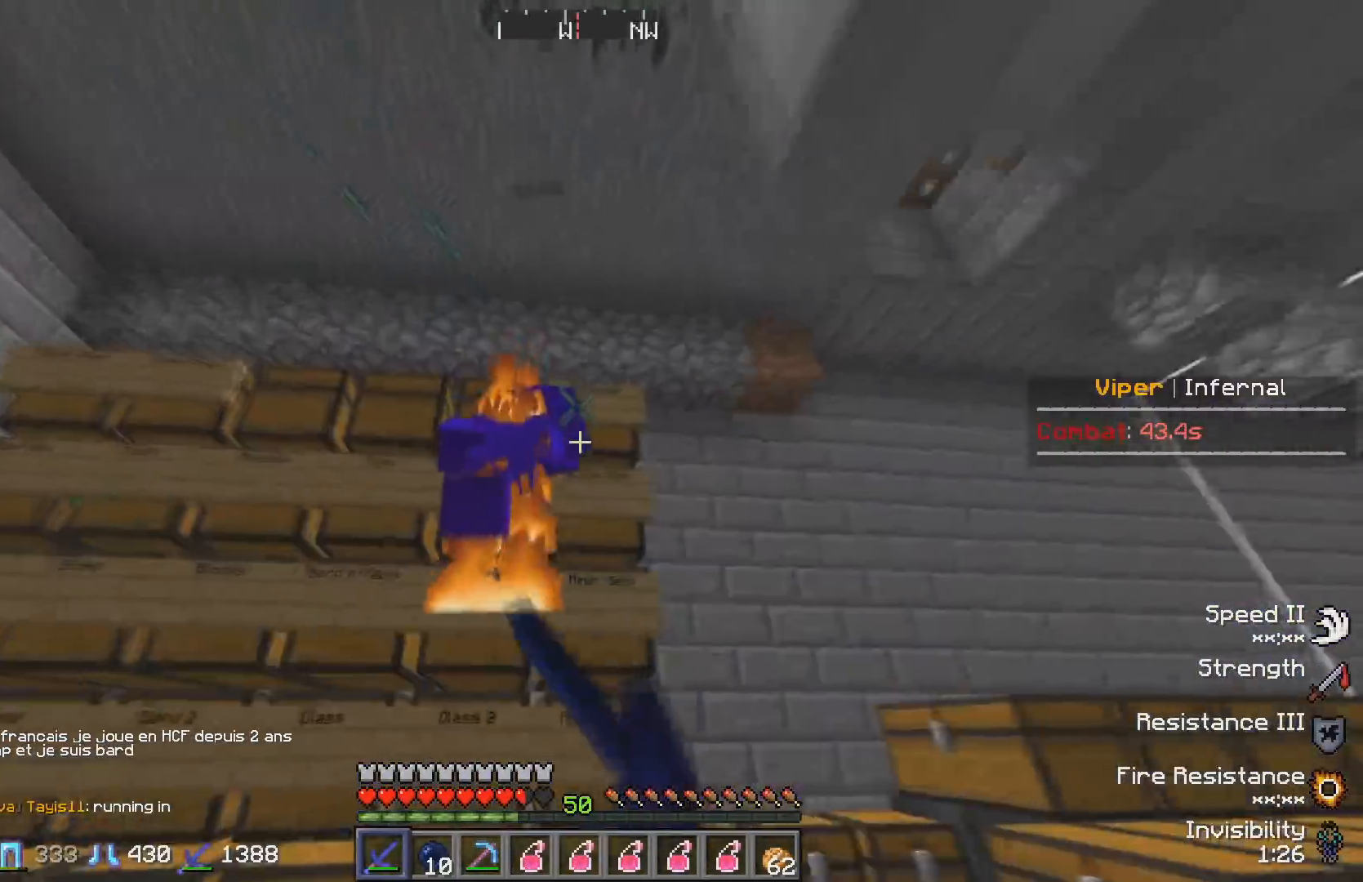
{"keys": [], "events": [[250, "w", "up"]]}
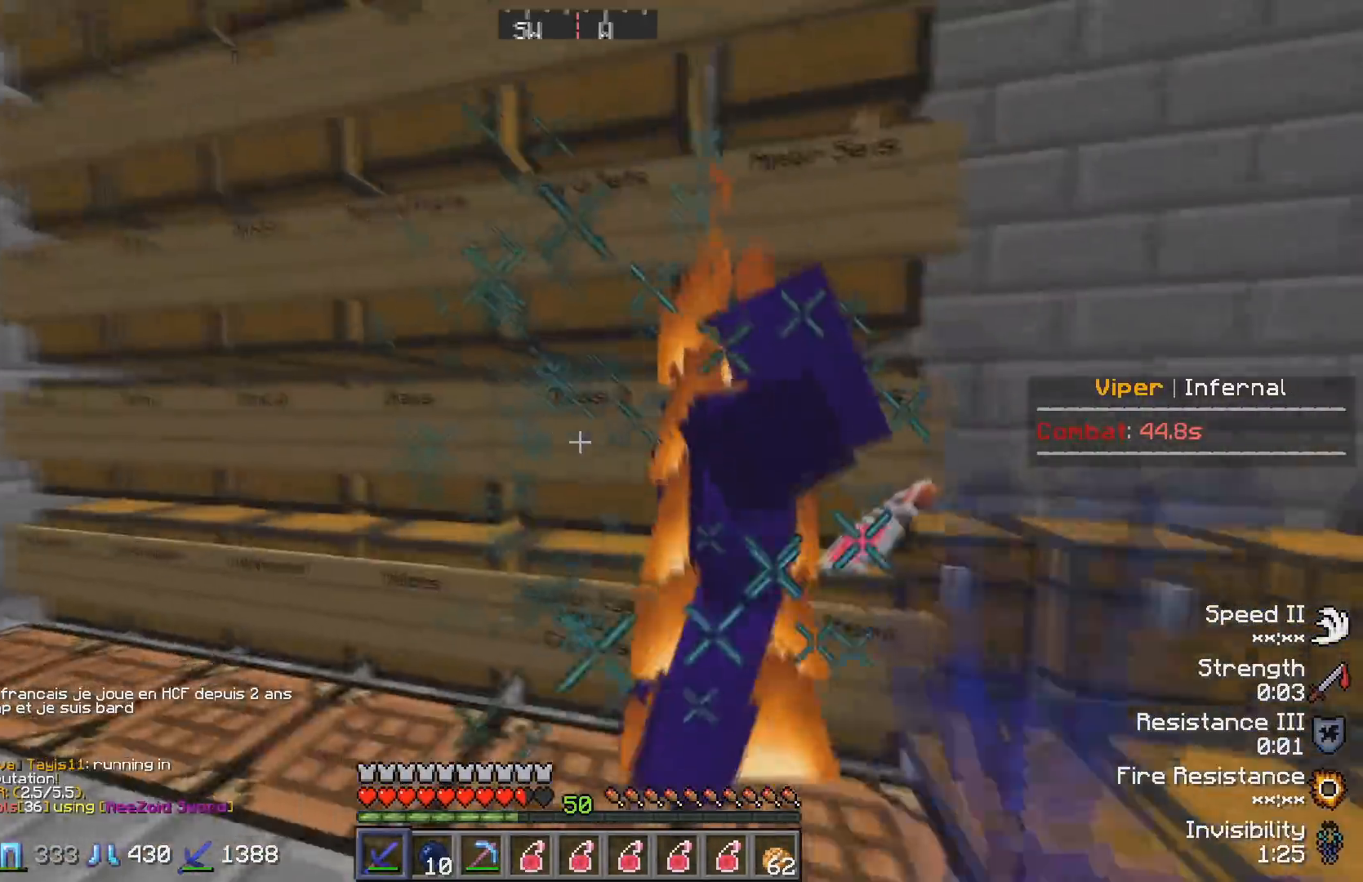
{"keys": [], "events": [[67, "d", "down"], [383, "d", "up"]]}
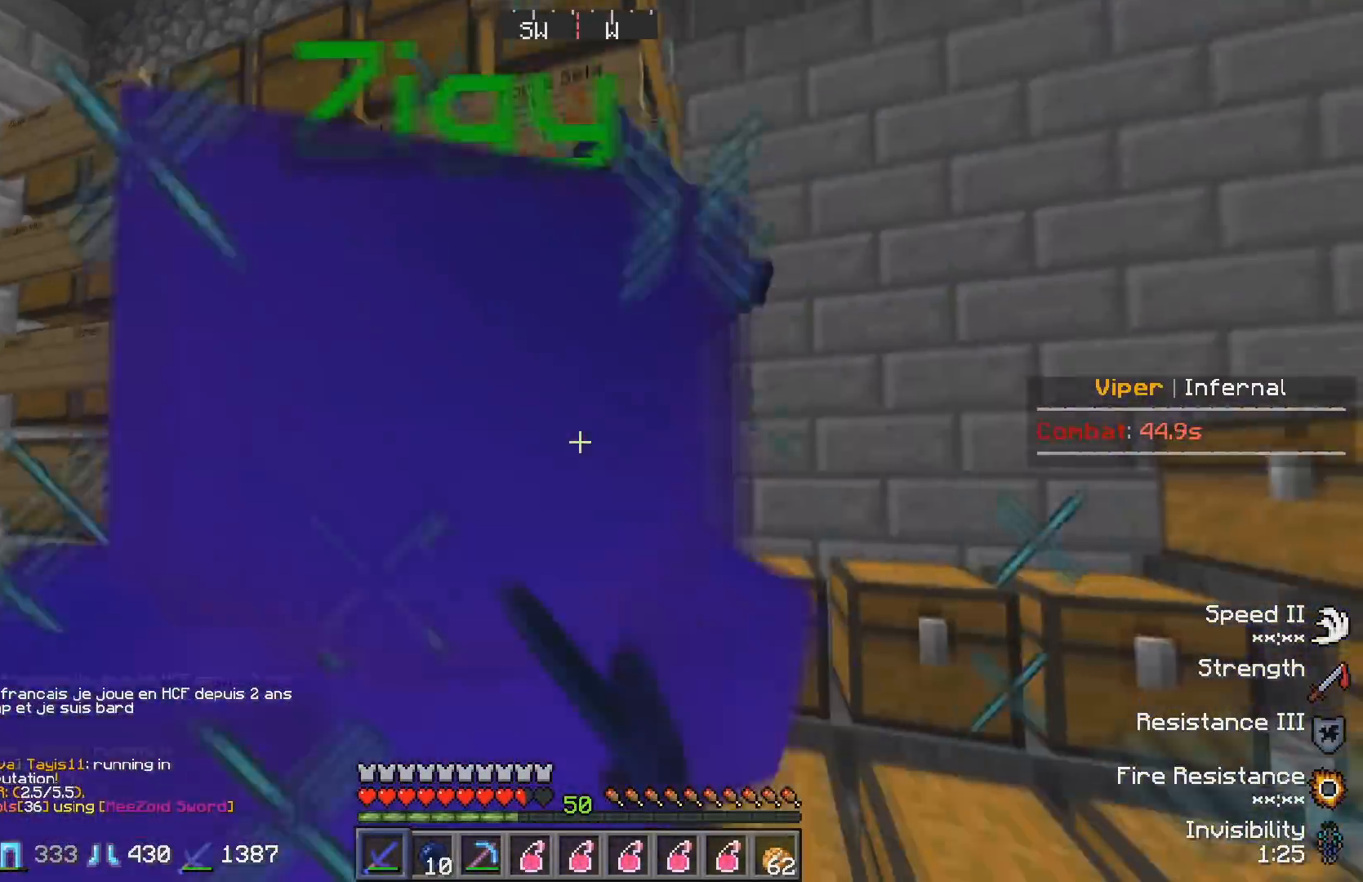
{"keys": ["d"], "events": [[33, "a", "down"], [183, "w", "down"], [300, "a", "up"], [350, "w", "up"], [483, "d", "down"]]}
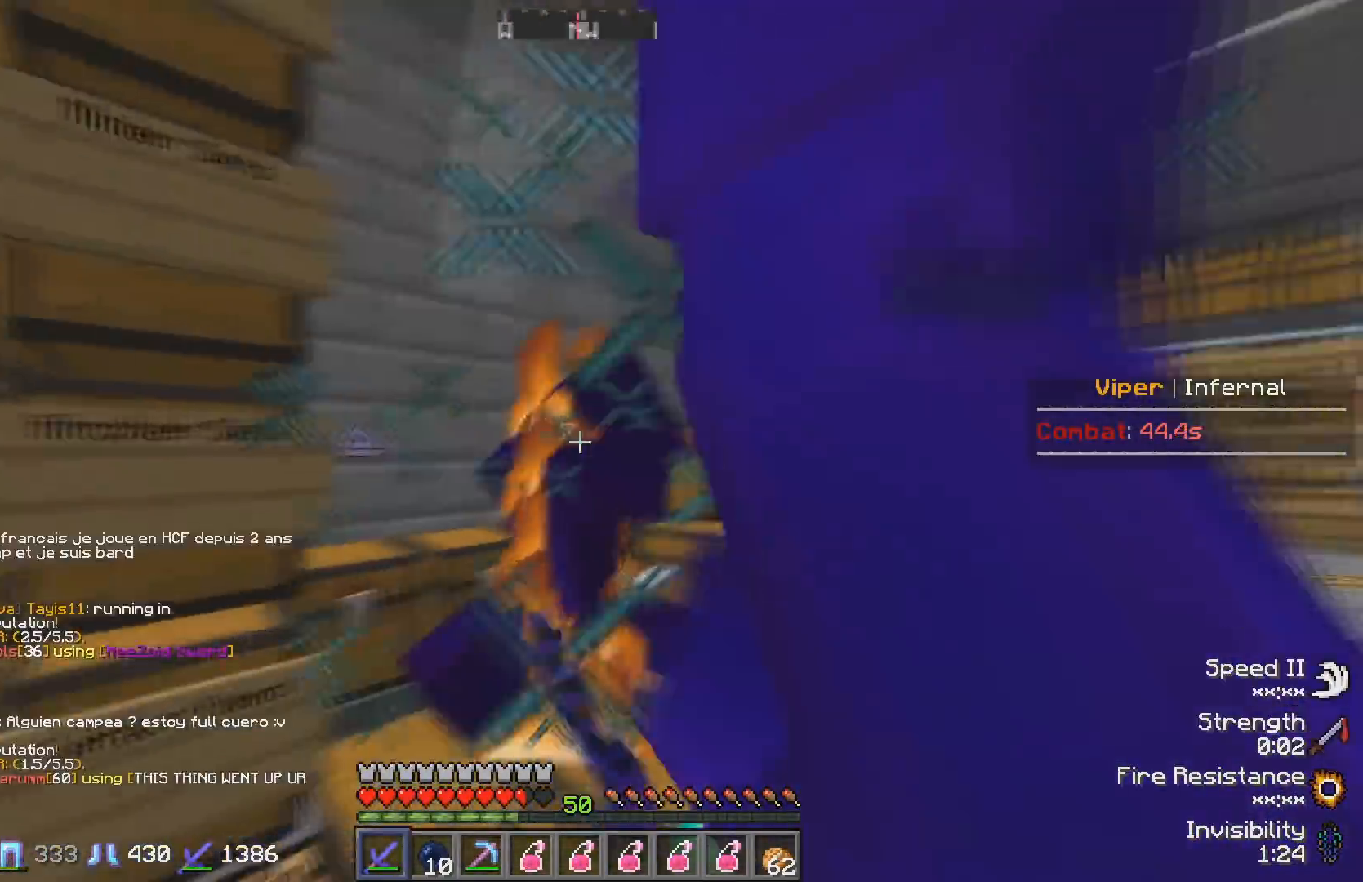
{"keys": ["d", "w"], "events": [[33, "w", "down"]]}
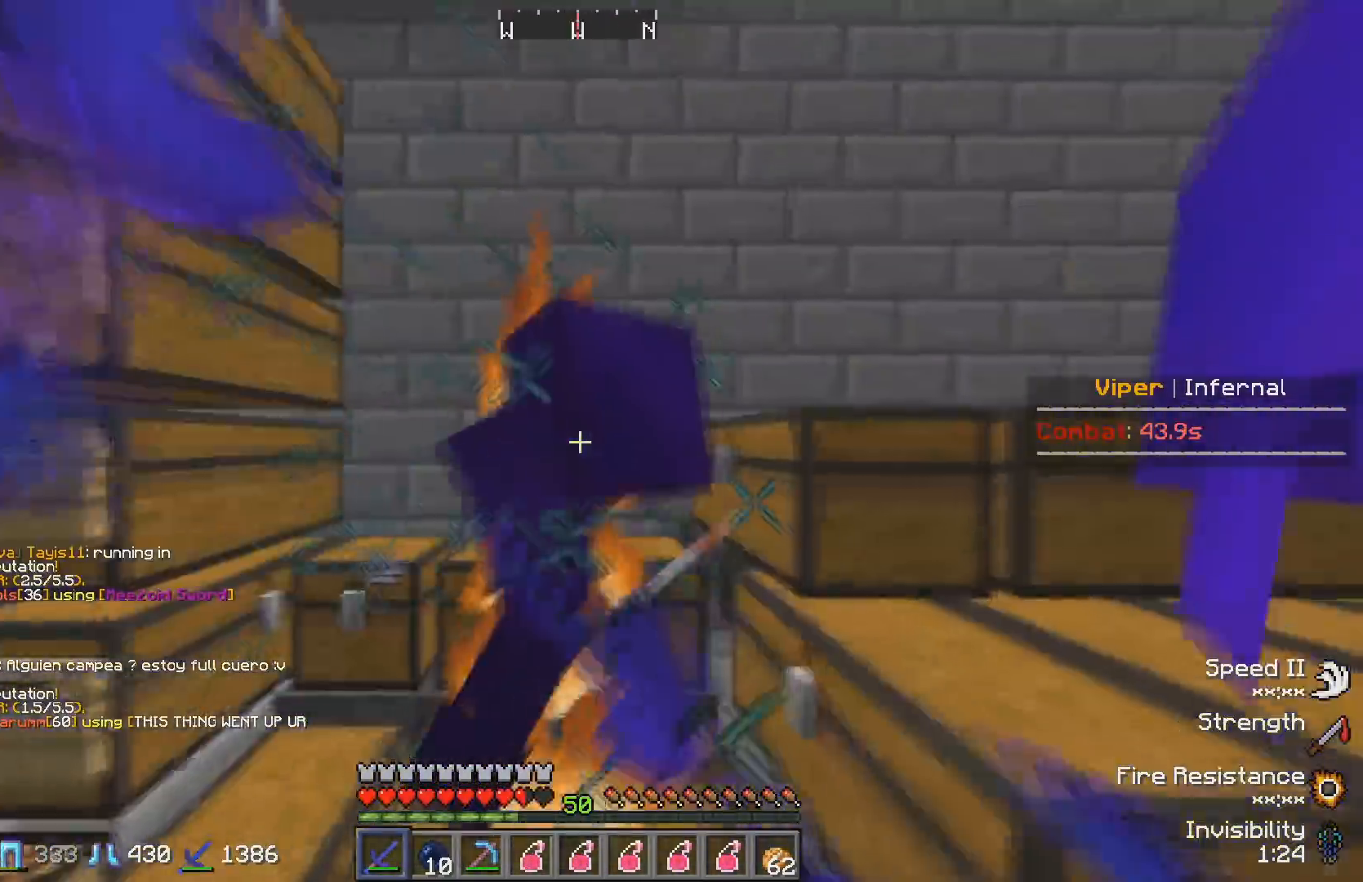
{"keys": ["s"], "events": [[167, "w", "up"], [183, "d", "up"], [283, "s", "down"]]}
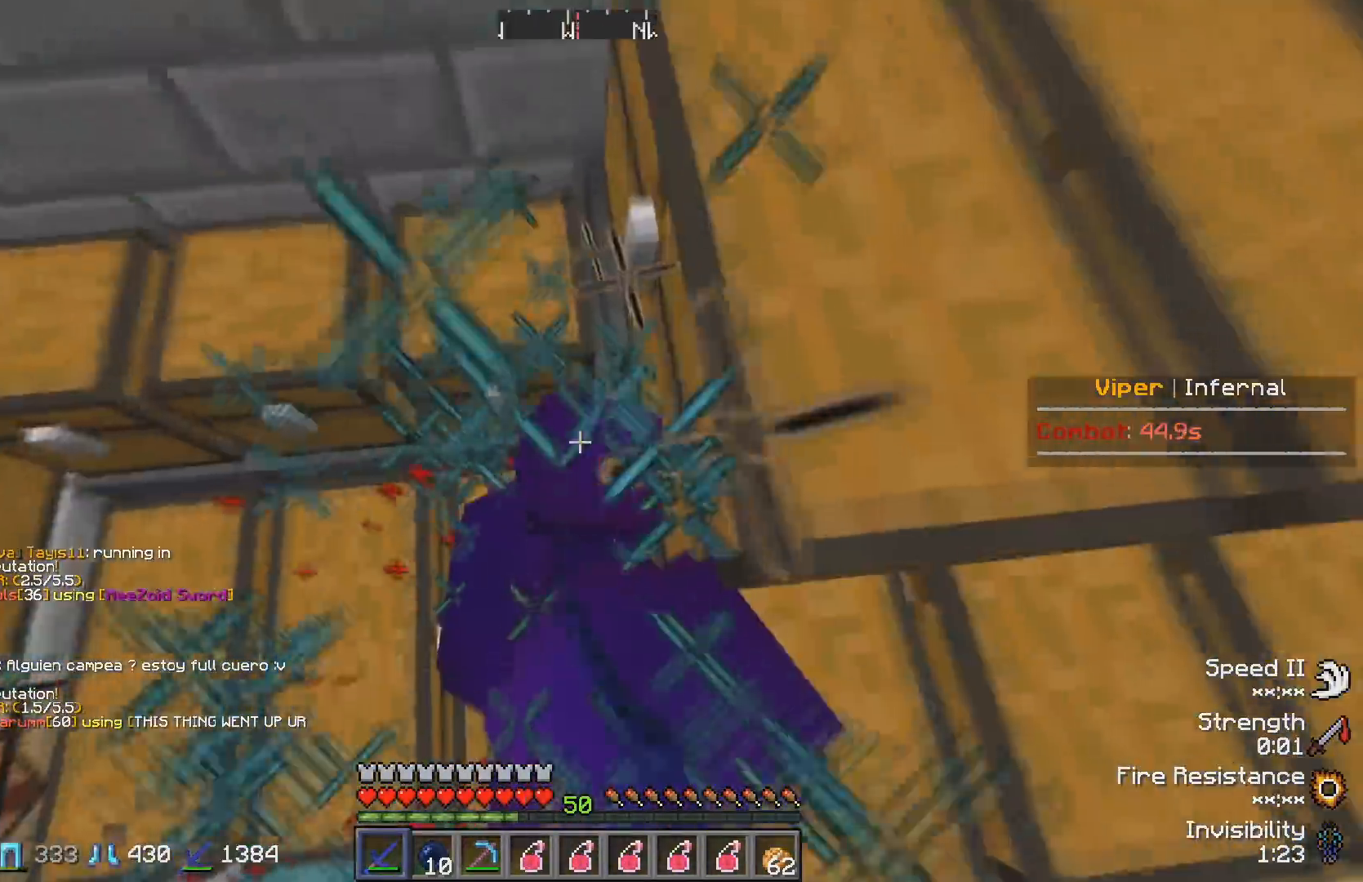
{"keys": ["s"], "events": []}
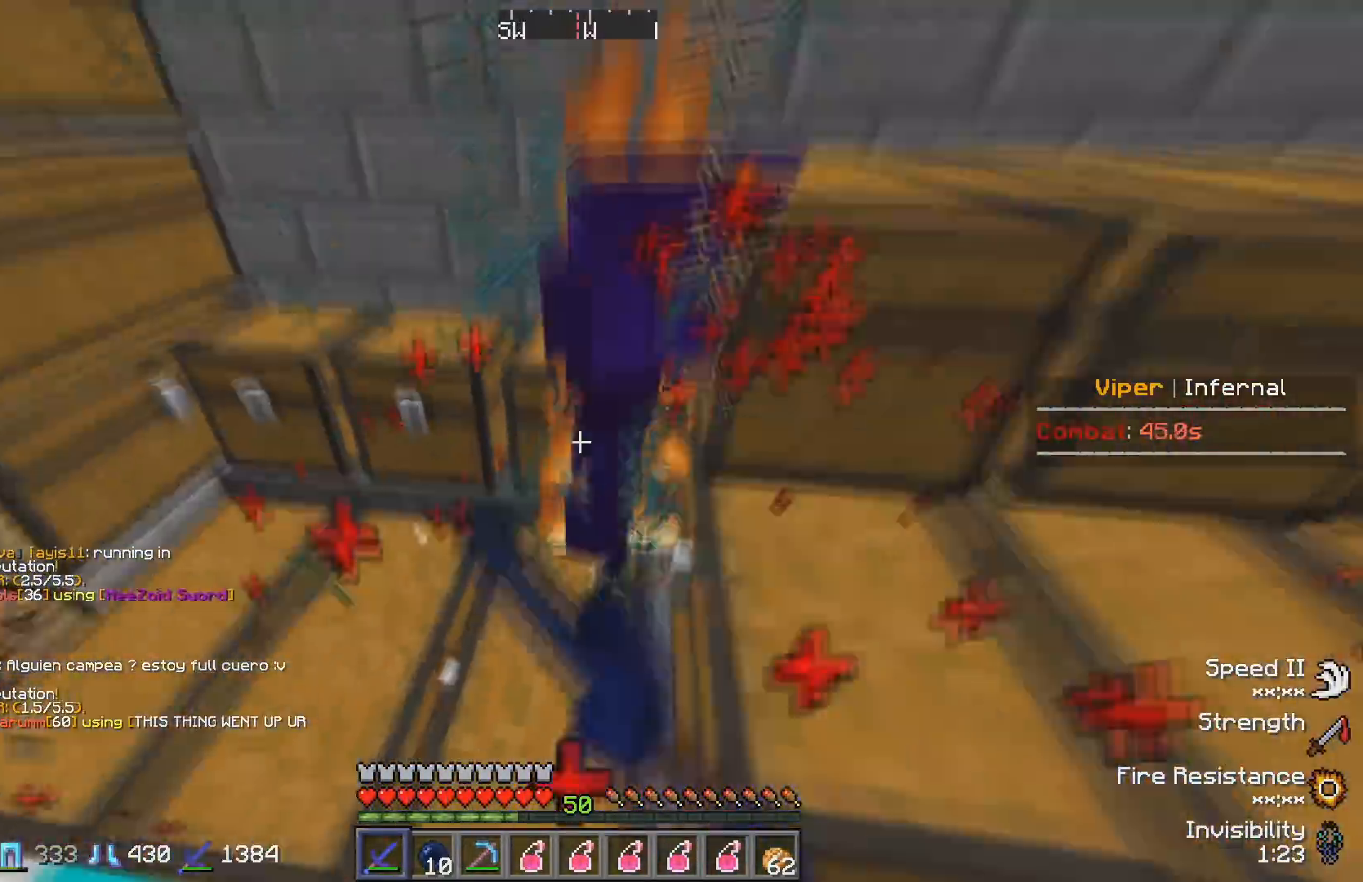
{"keys": ["w"], "events": [[133, "s", "up"], [183, "w", "down"]]}
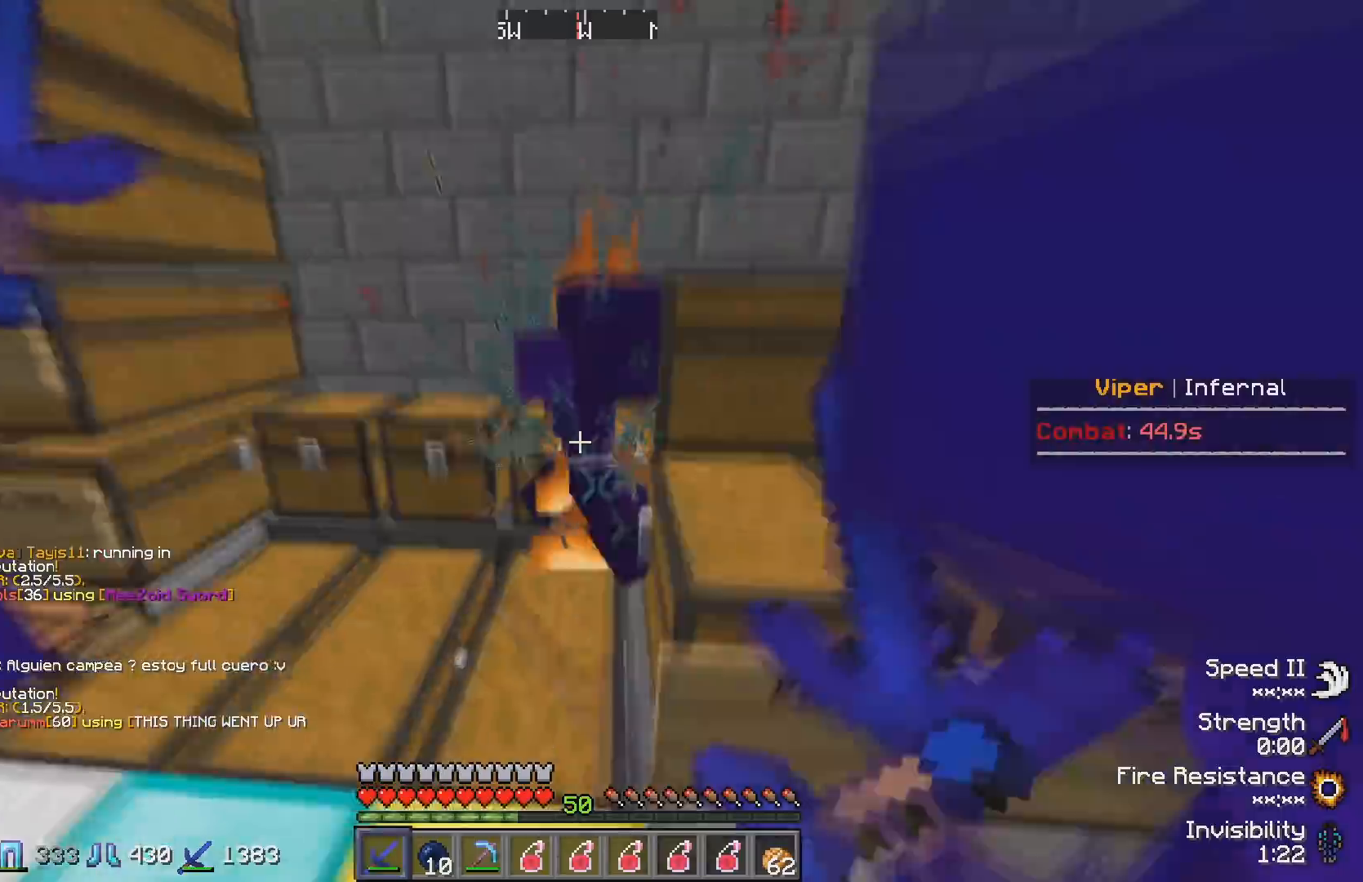
{"keys": ["a"], "events": [[117, "w", "up"], [400, "a", "down"]]}
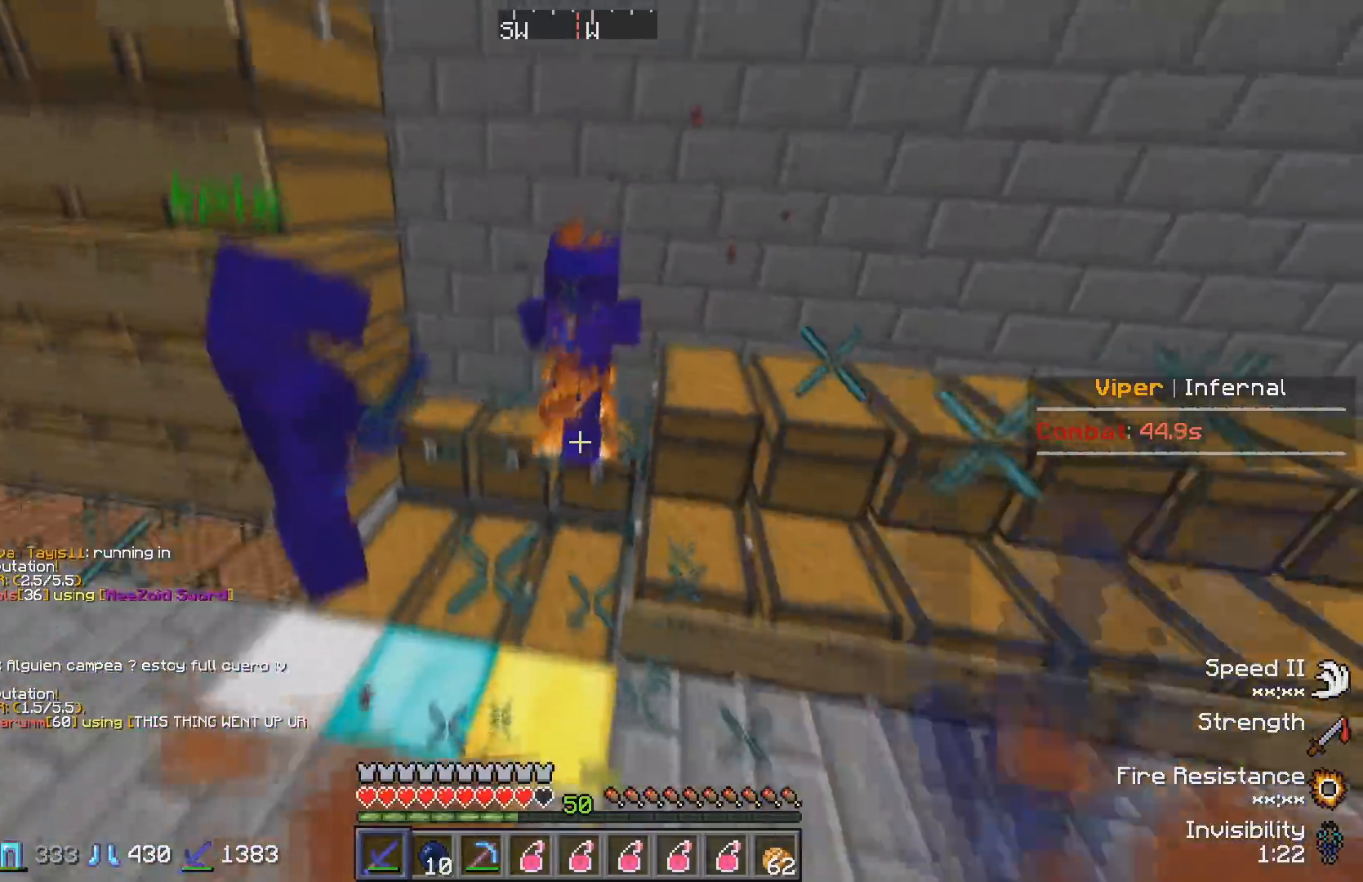
{"keys": ["w"], "events": [[117, "a", "up"], [133, "w", "down"]]}
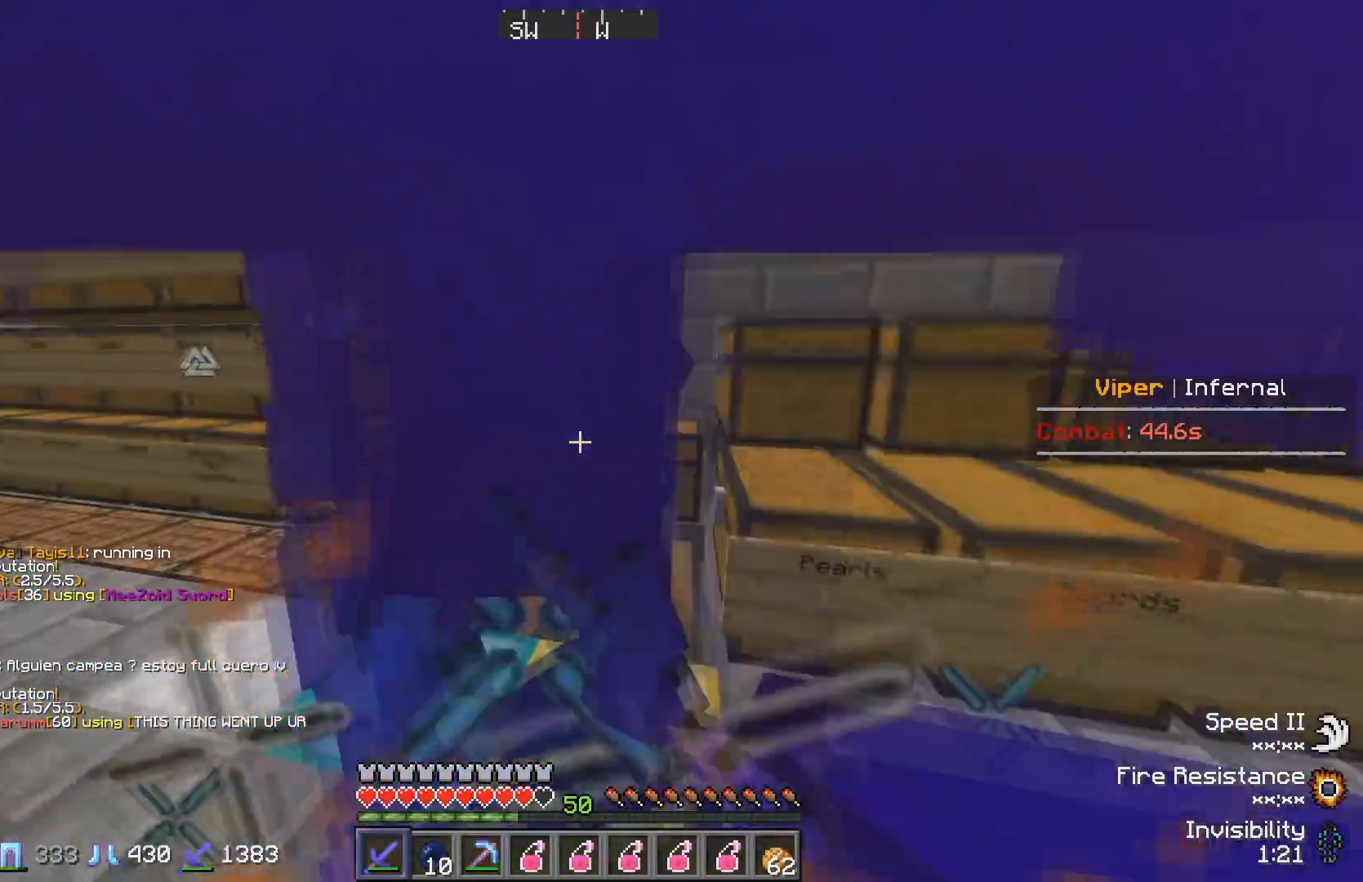
{"keys": [], "events": [[183, "w", "up"]]}
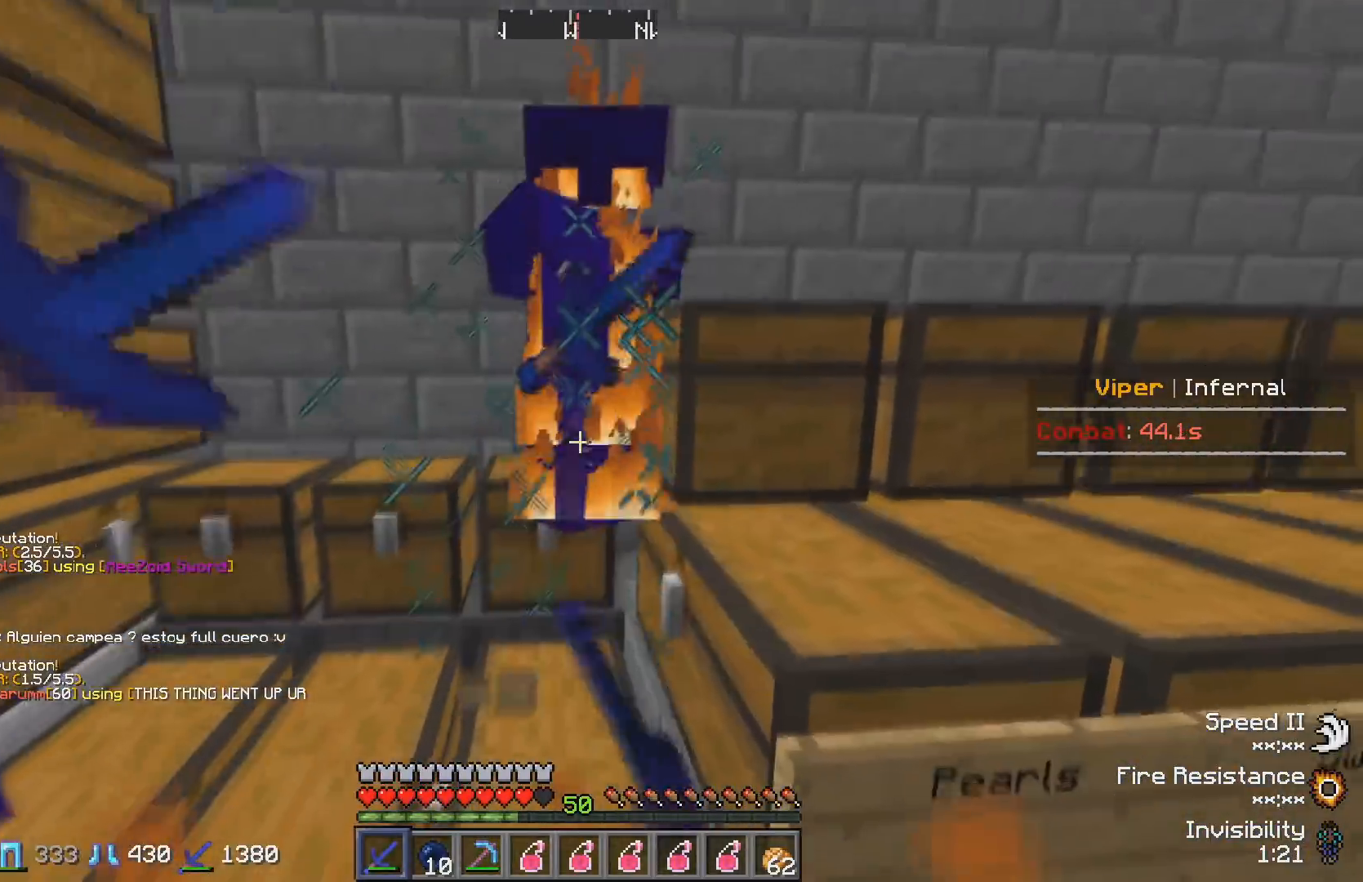
{"keys": [], "events": [[300, "w", "down"], [400, "w", "up"]]}
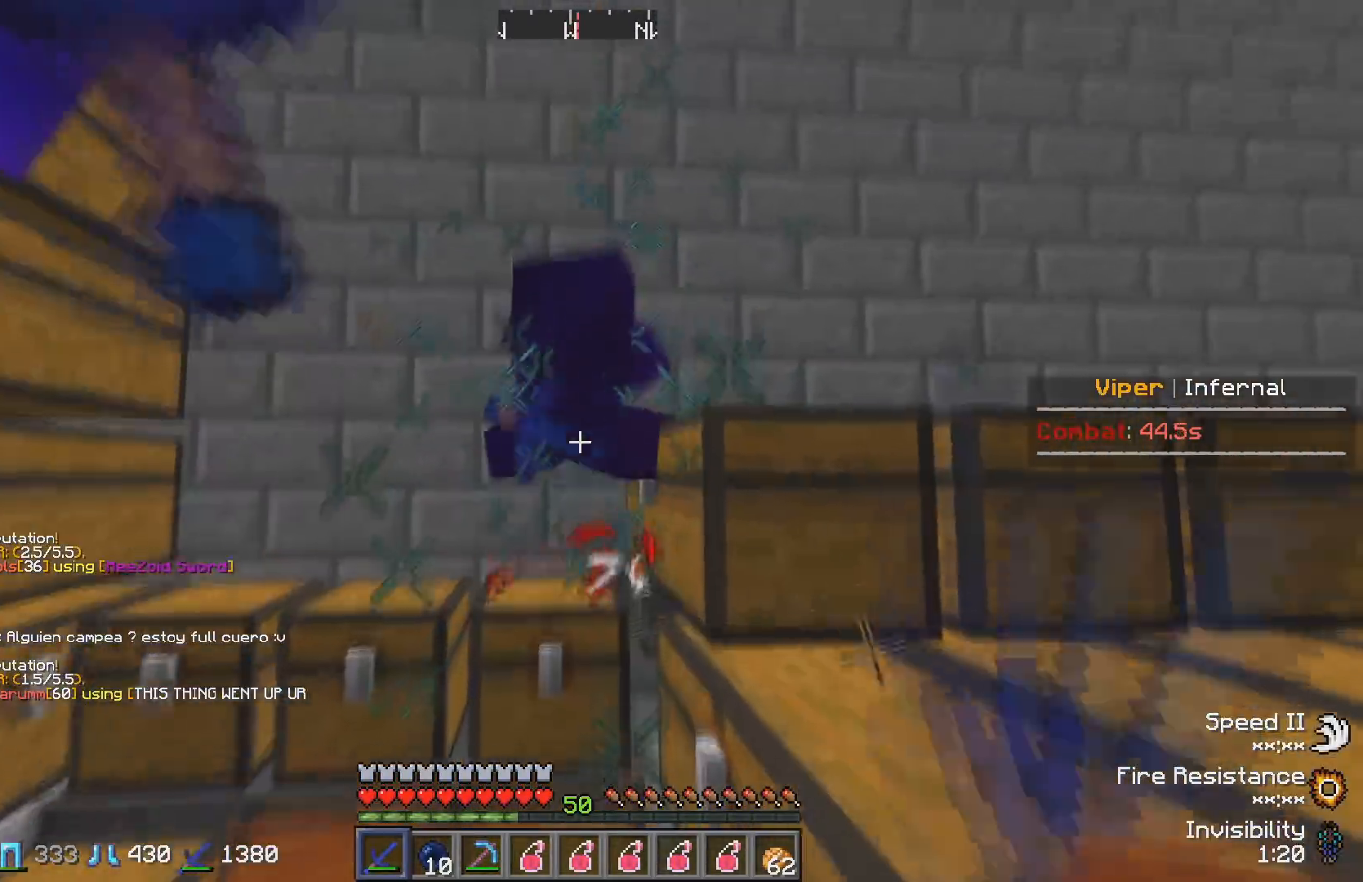
{"keys": [], "events": [[83, "w", "down"], [217, "w", "up"], [283, "w", "down"], [417, "w", "up"]]}
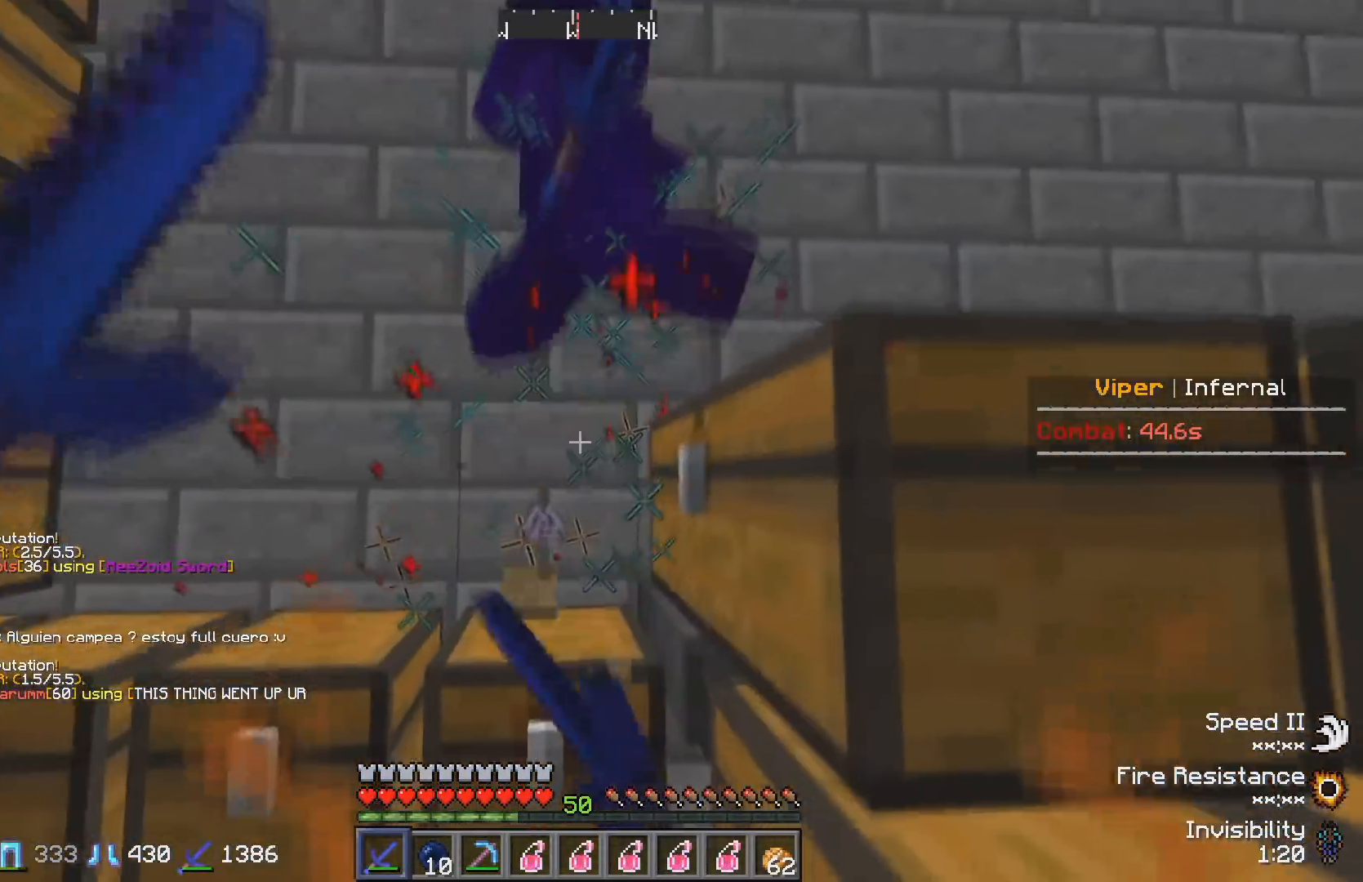
{"keys": [], "events": []}
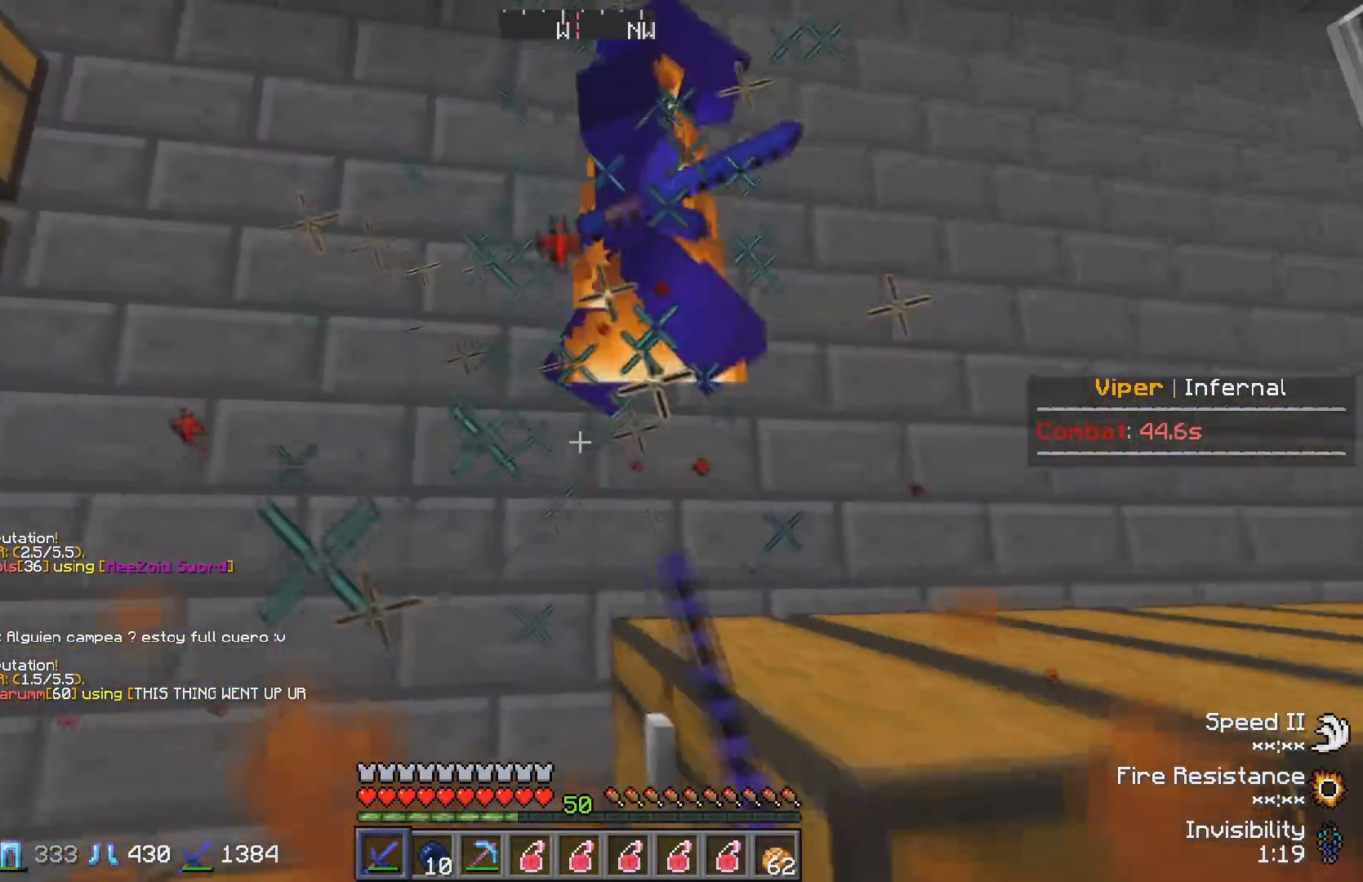
{"keys": ["d", "w"], "events": [[100, "d", "down"], [300, "w", "down"]]}
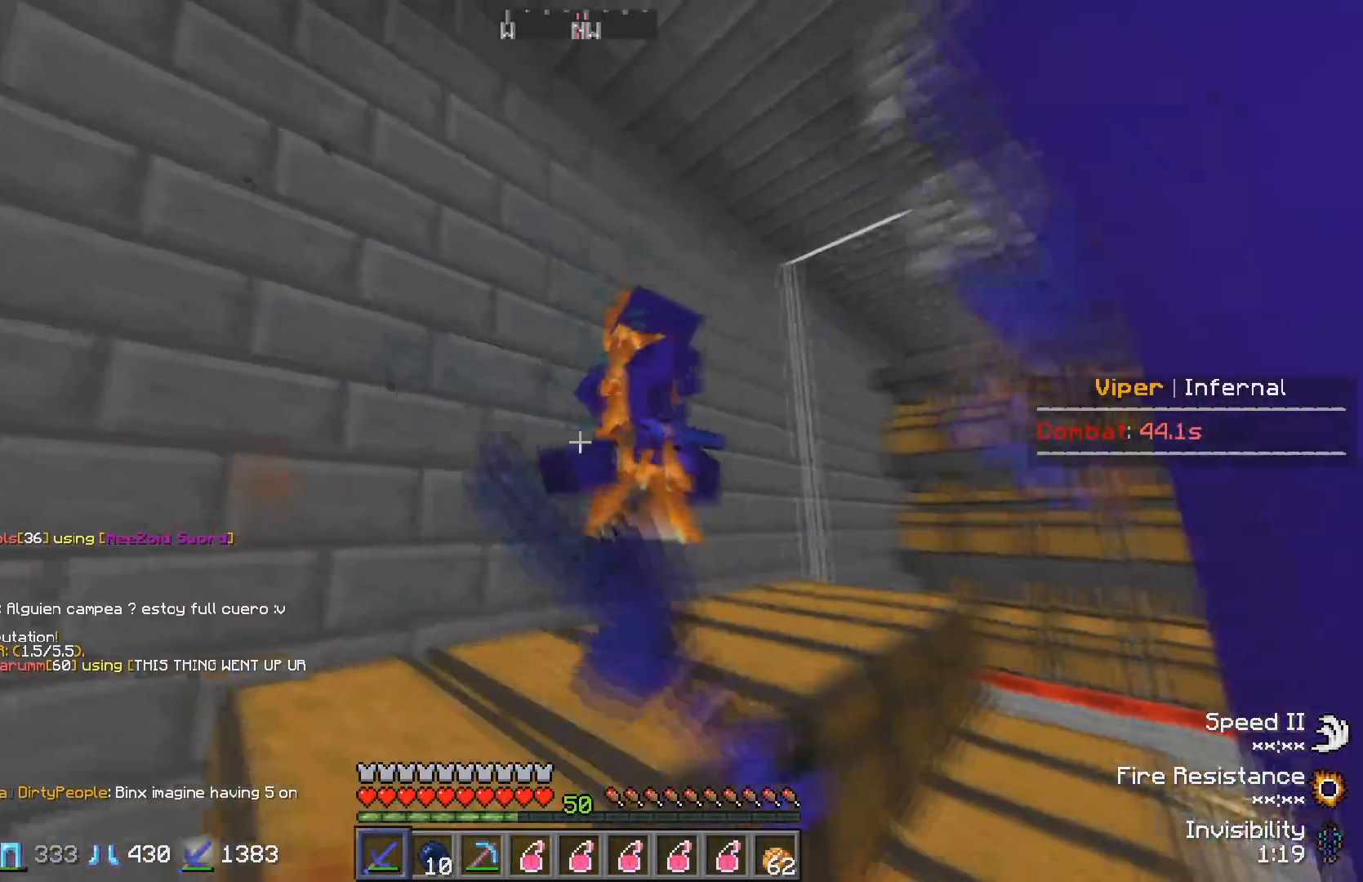
{"keys": ["d", "w"], "events": []}
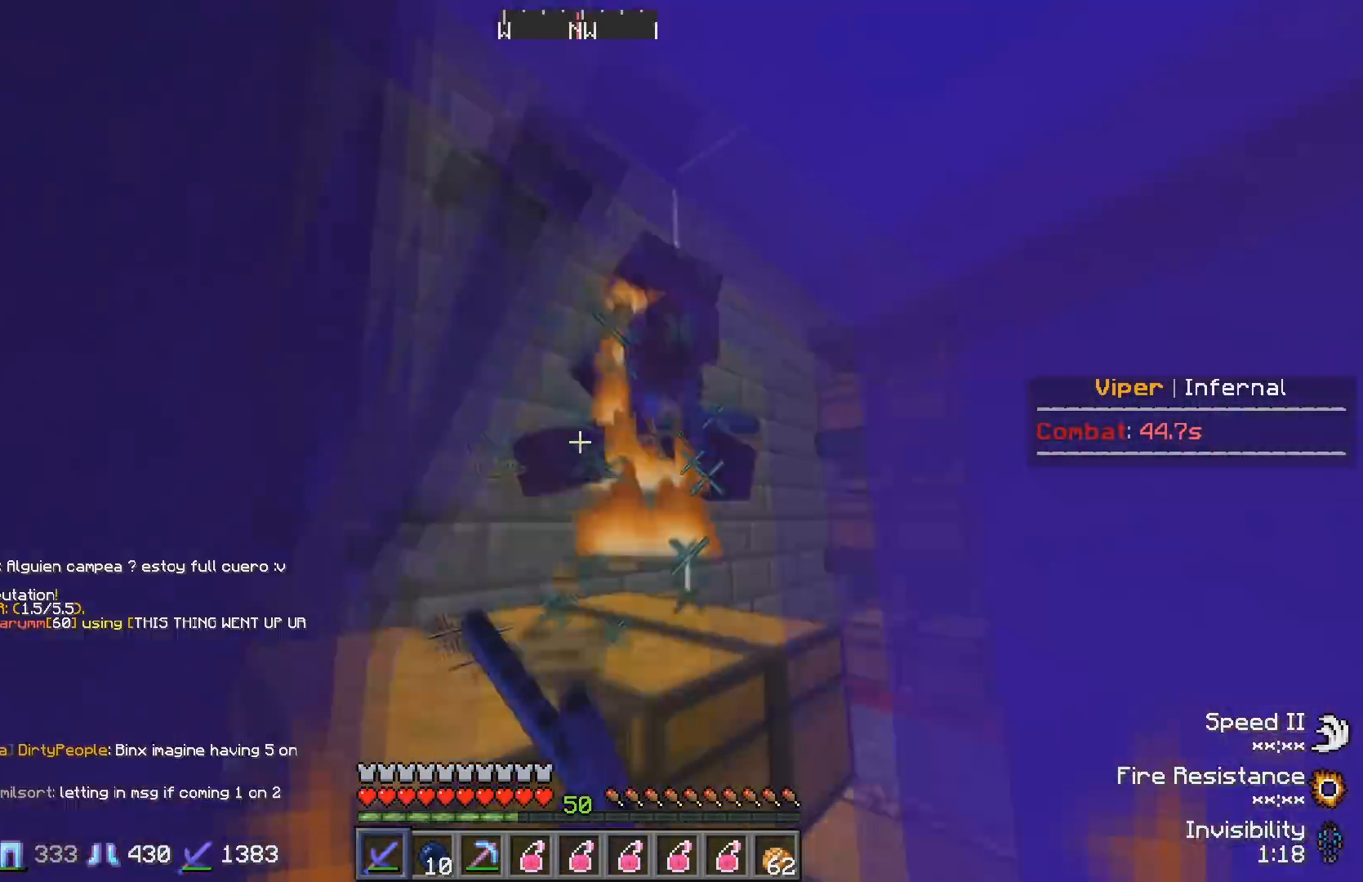
{"keys": ["d", "w"], "events": [[183, "w", "up"], [317, "w", "down"]]}
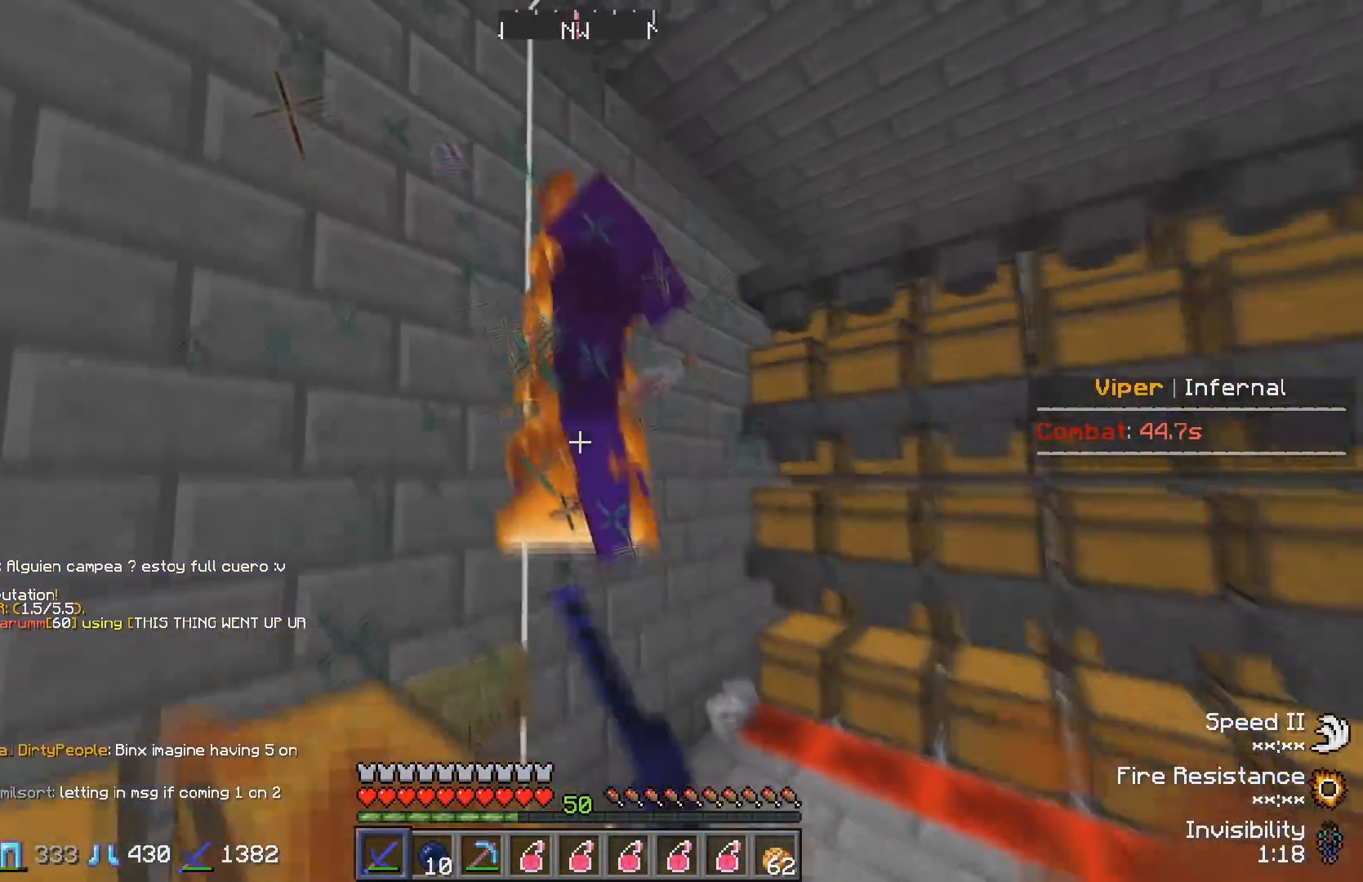
{"keys": ["d"], "events": [[100, "w", "up"], [317, "d", "up"], [450, "d", "down"]]}